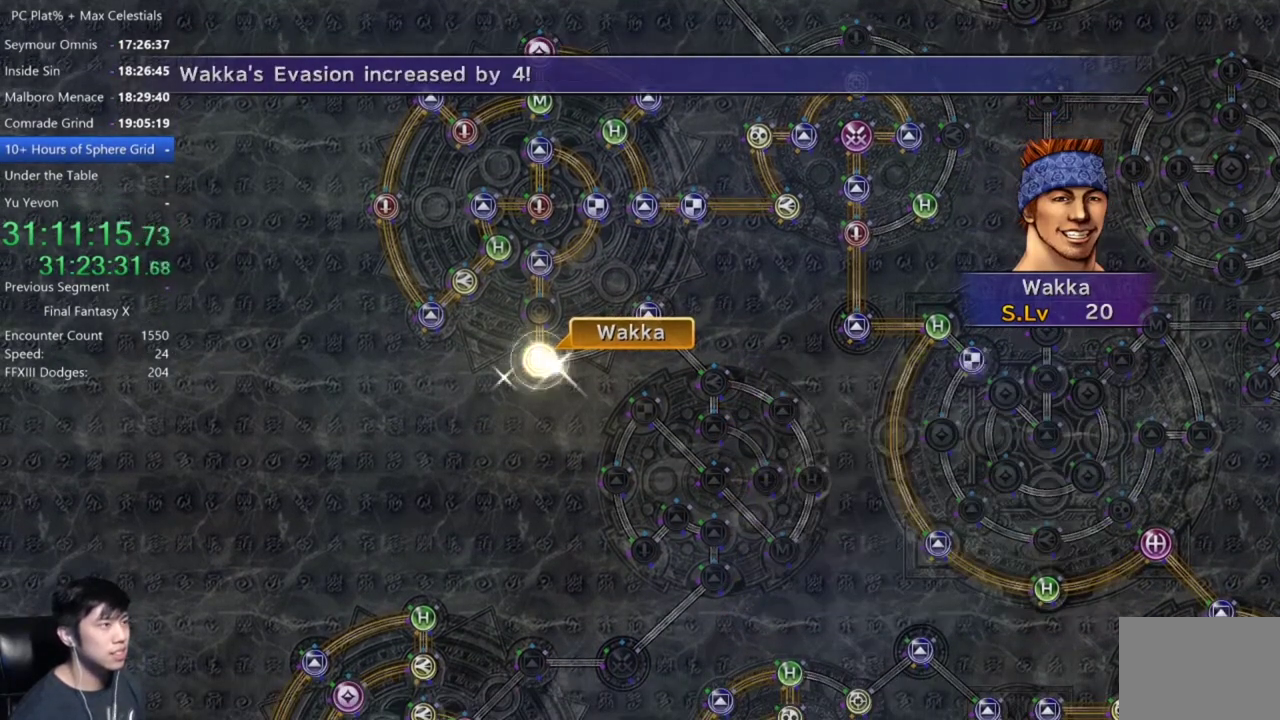
Gameplay with a controller (Xbox layout); each line is a JSON object with the inputs held at the frame after it. "events" lists button and stick changes between this image and that frame as [ms after this image, input, new state], when the widget could be followed in between. Not read: R1.
{"buttons": [], "left_stick": "center", "right_stick": "center", "events": [[67, "A", "up"]]}
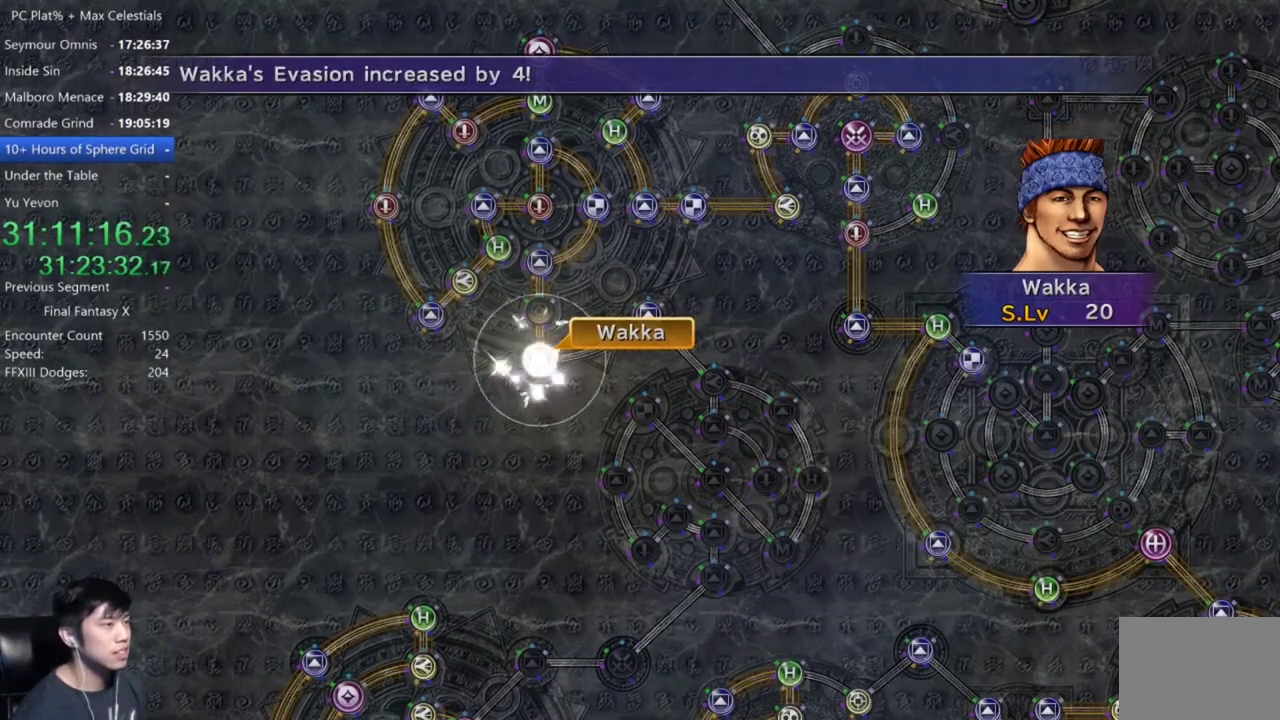
{"buttons": [], "left_stick": "center", "right_stick": "center", "events": []}
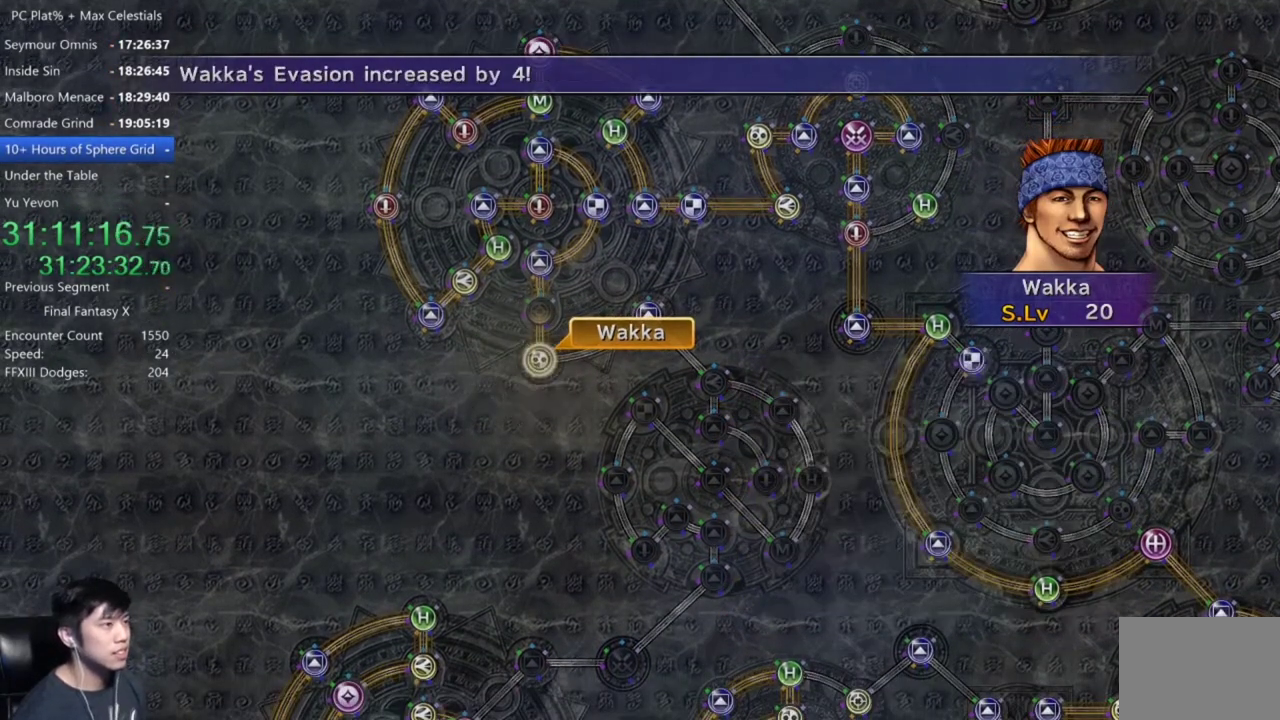
{"buttons": [], "left_stick": "center", "right_stick": "center", "events": [[267, "A", "down"], [334, "A", "up"]]}
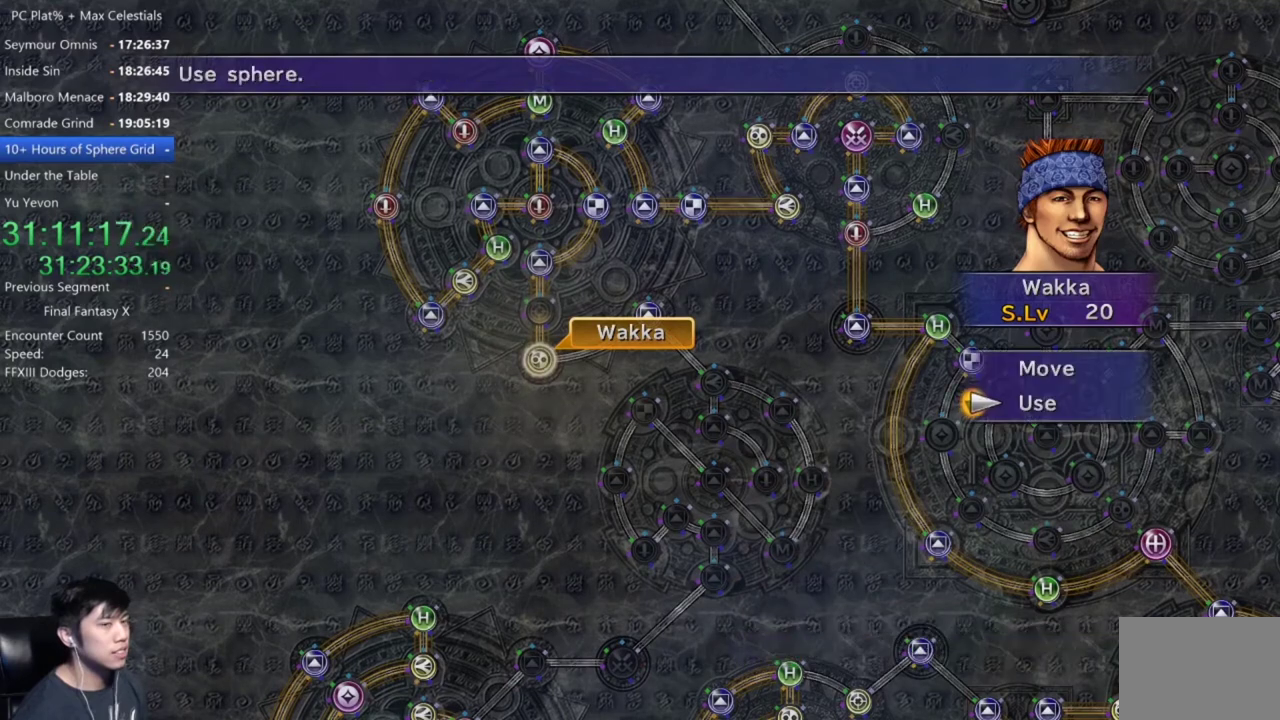
{"buttons": [], "left_stick": "center", "right_stick": "center", "events": [[100, "A", "down"], [167, "A", "up"], [233, "A", "down"], [300, "A", "up"], [400, "A", "down"], [467, "A", "up"]]}
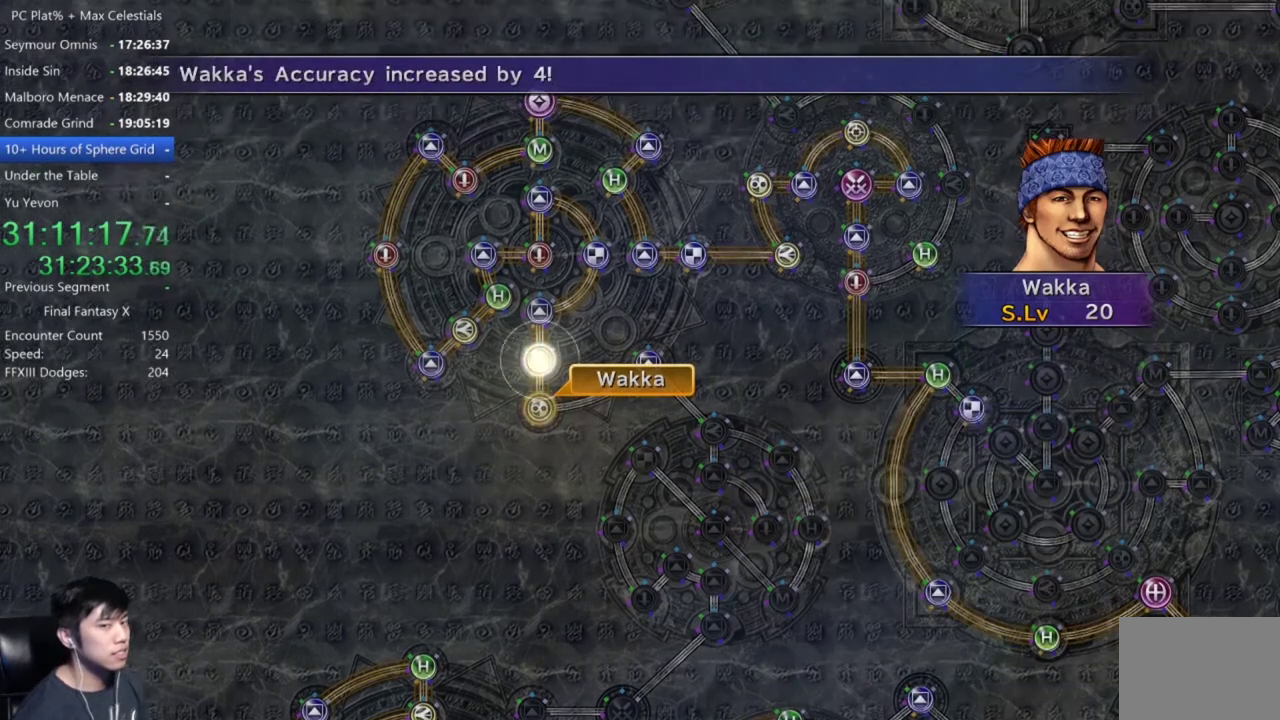
{"buttons": [], "left_stick": "center", "right_stick": "center", "events": [[67, "A", "down"], [200, "A", "up"], [367, "A", "down"], [434, "A", "up"]]}
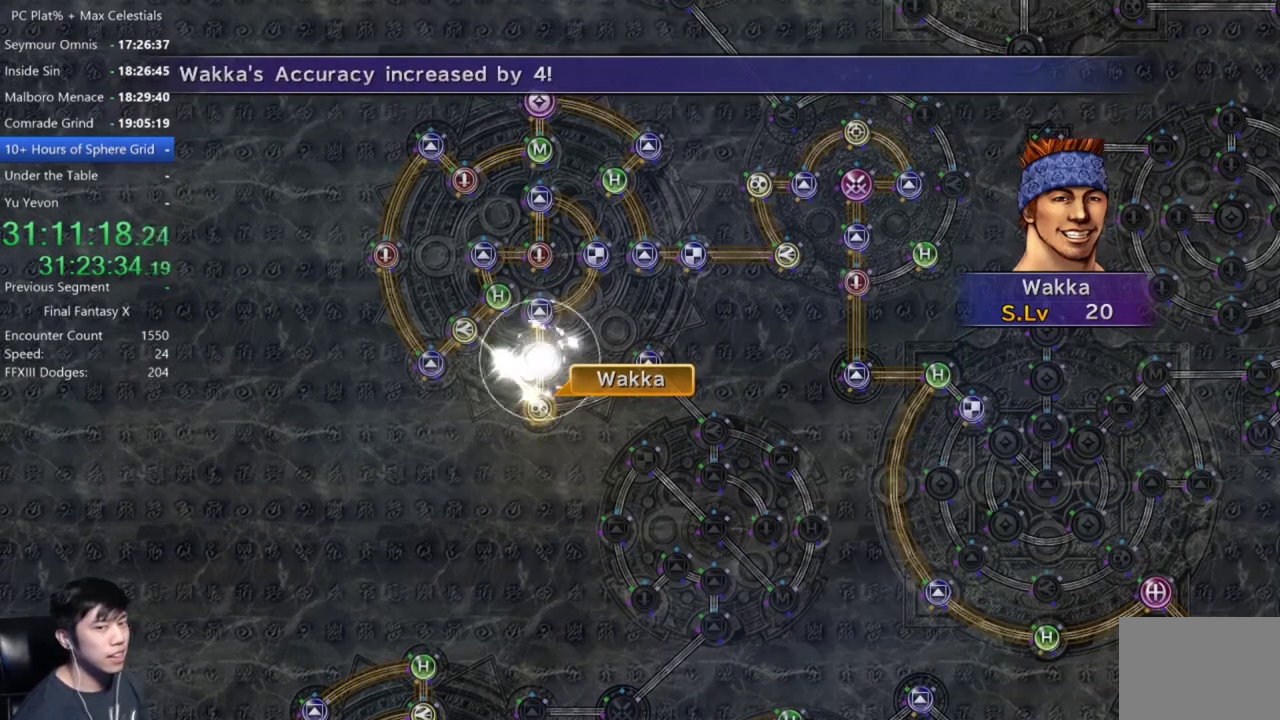
{"buttons": ["A"], "left_stick": "center", "right_stick": "center", "events": [[66, "A", "down"], [133, "A", "up"], [233, "A", "down"], [333, "A", "up"], [467, "A", "down"]]}
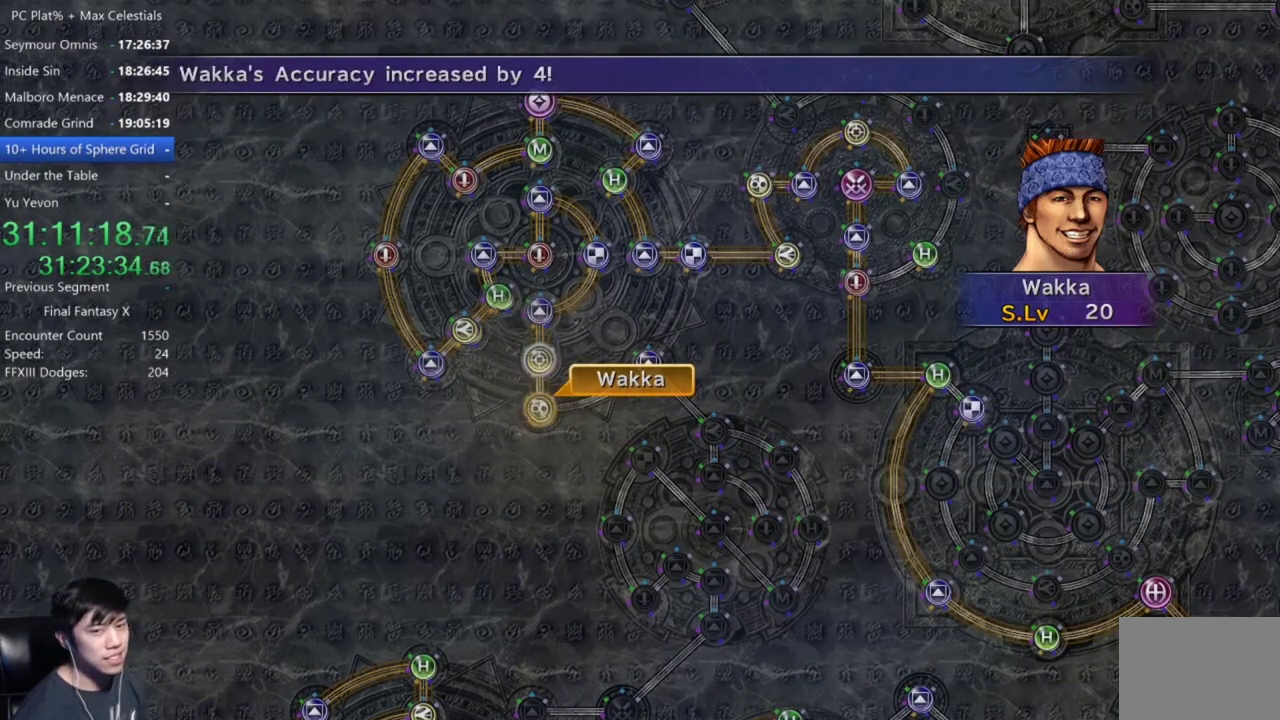
{"buttons": ["A"], "left_stick": "center", "right_stick": "center", "events": [[34, "A", "up"], [200, "A", "down"], [267, "A", "up"], [401, "A", "down"]]}
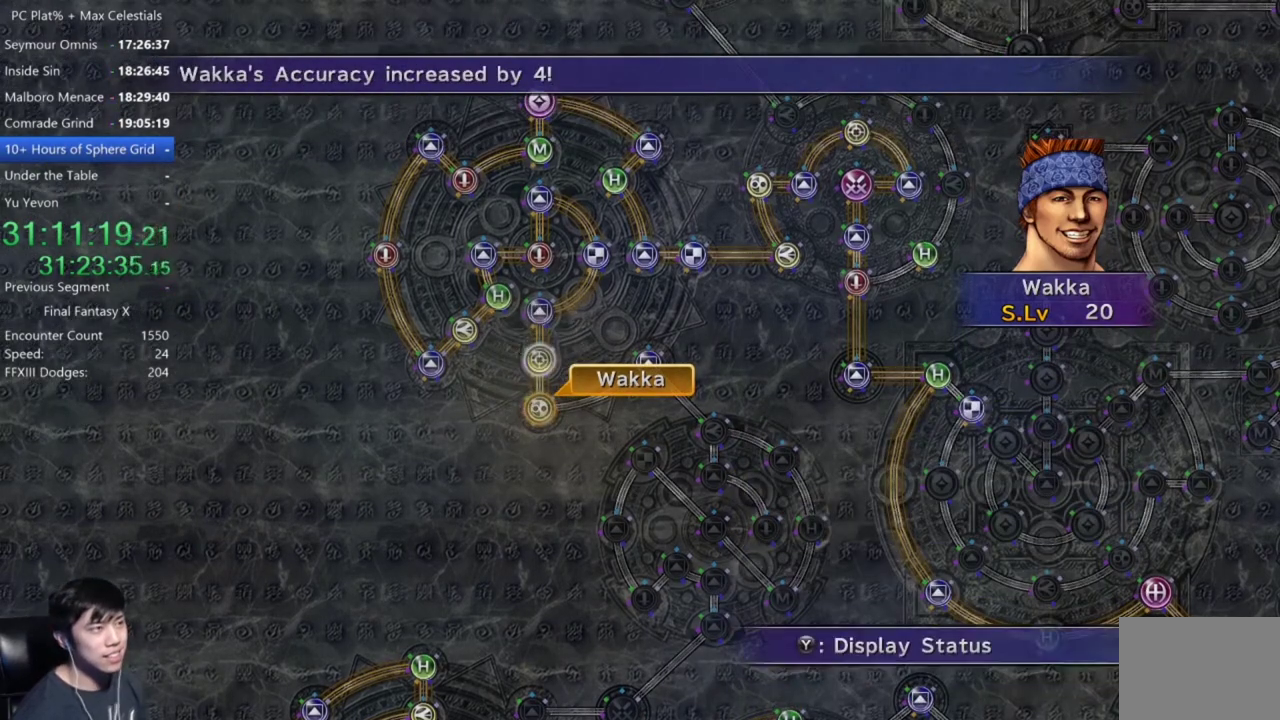
{"buttons": [], "left_stick": "center", "right_stick": "center", "events": [[34, "A", "up"], [334, "A", "down"], [401, "A", "up"]]}
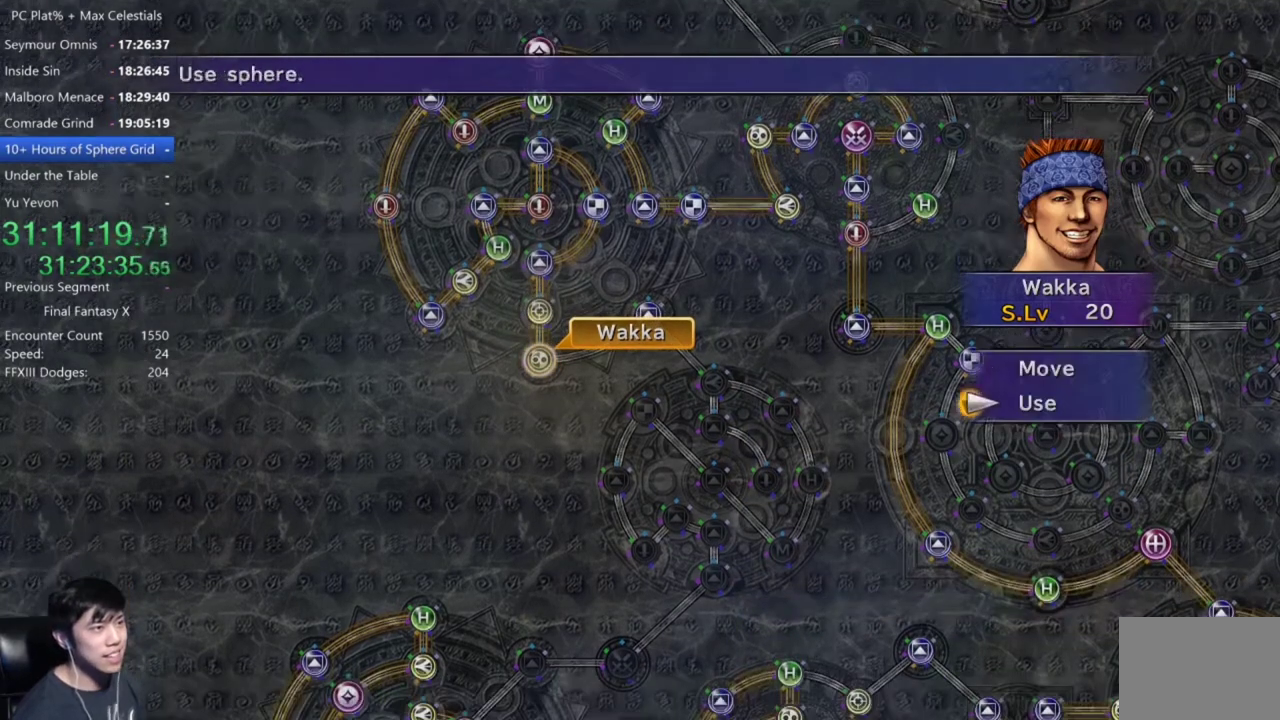
{"buttons": [], "left_stick": "down-right", "right_stick": "center", "events": [[67, "DPAD_UP", "down"], [167, "DPAD_UP", "up"], [267, "A", "down"], [334, "A", "up"], [367, "left_stick", "right"], [434, "left_stick", "down-right"]]}
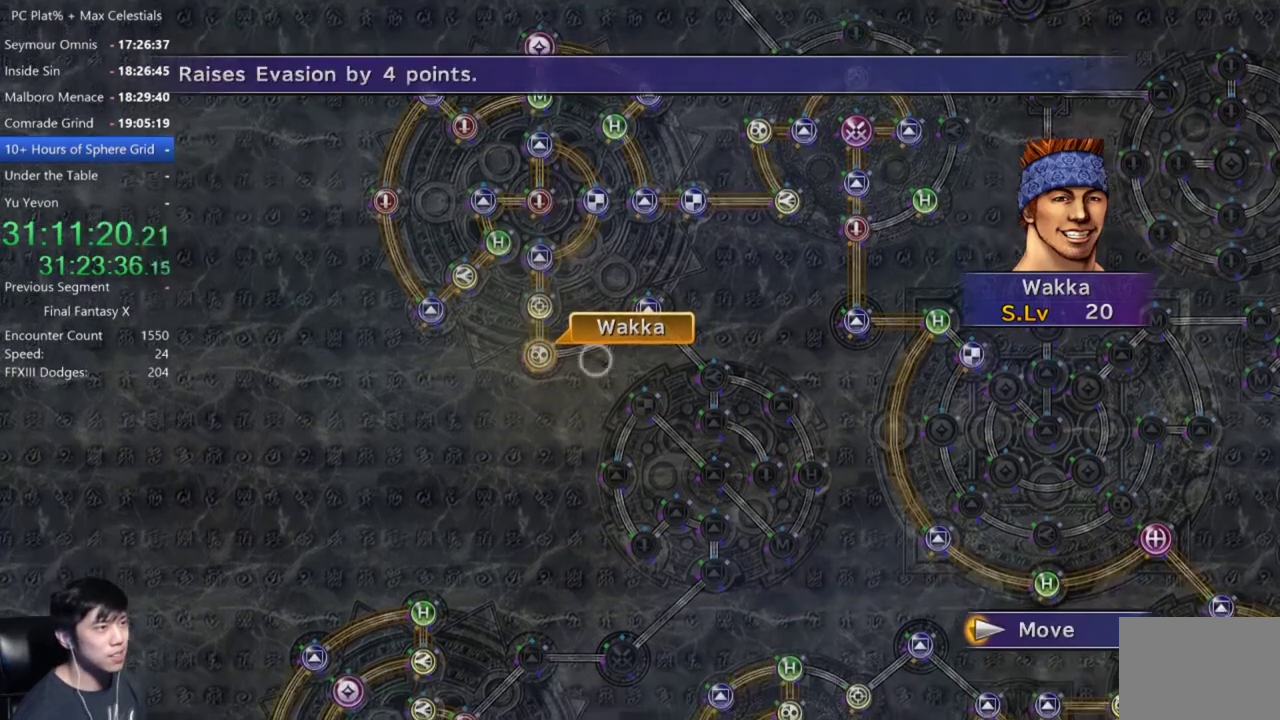
{"buttons": [], "left_stick": "center", "right_stick": "center", "events": [[367, "left_stick", "center"]]}
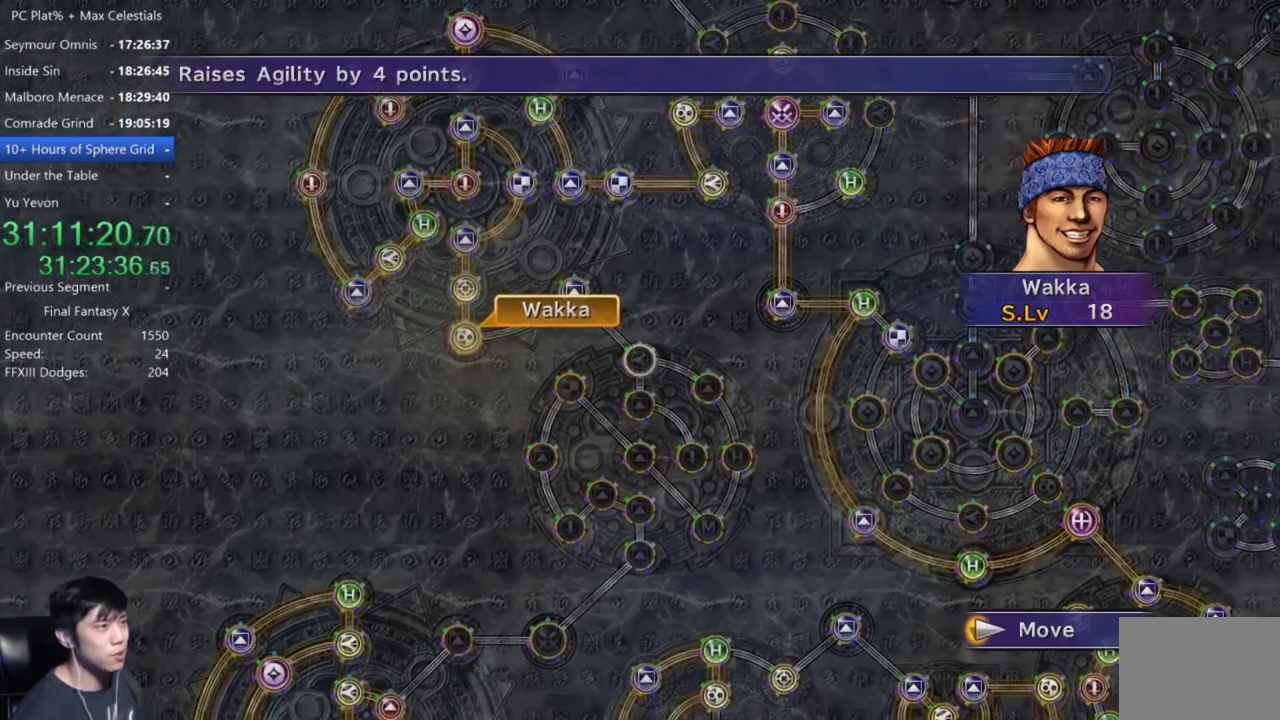
{"buttons": [], "left_stick": "center", "right_stick": "center", "events": []}
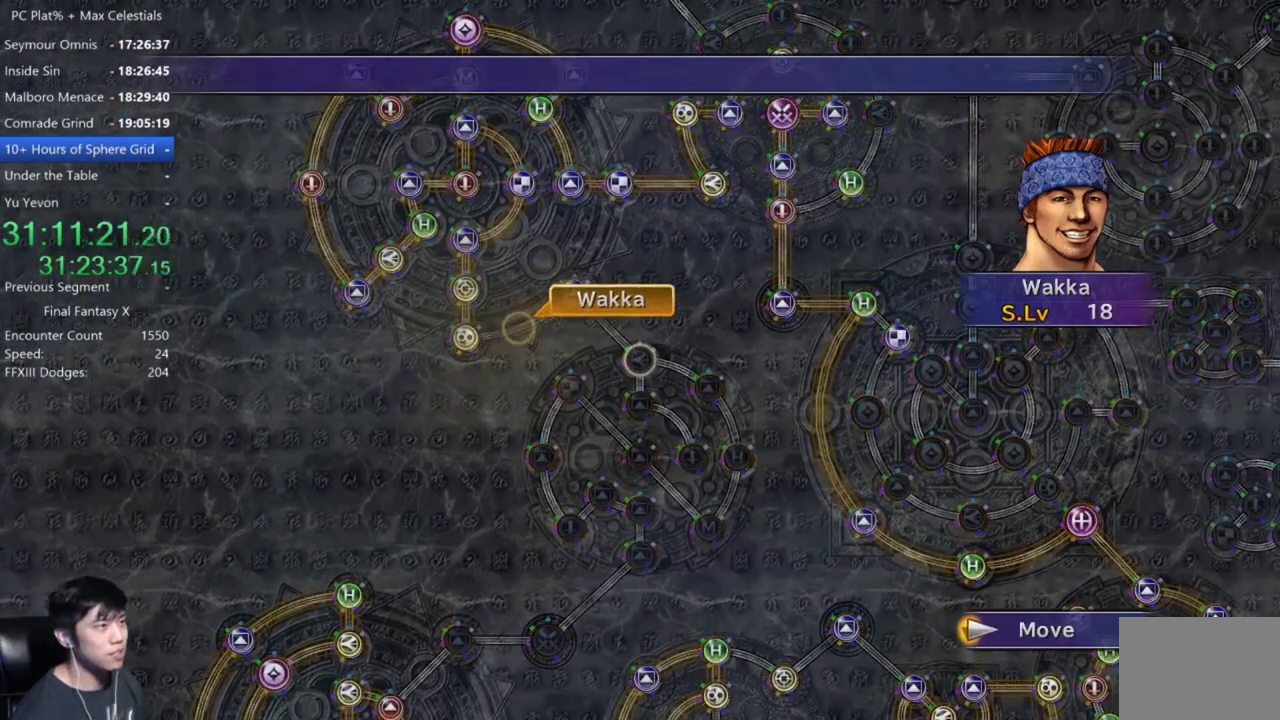
{"buttons": [], "left_stick": "center", "right_stick": "center", "events": []}
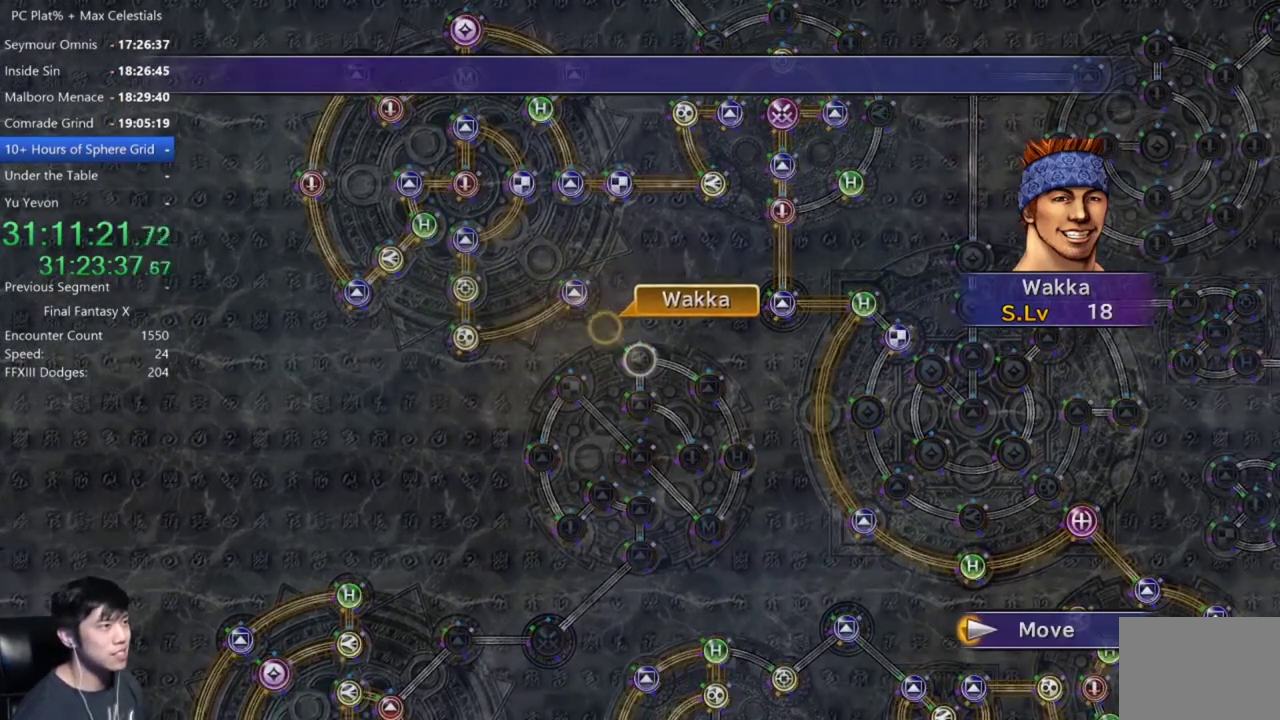
{"buttons": ["A"], "left_stick": "center", "right_stick": "center", "events": [[300, "A", "down"], [367, "A", "up"], [467, "A", "down"]]}
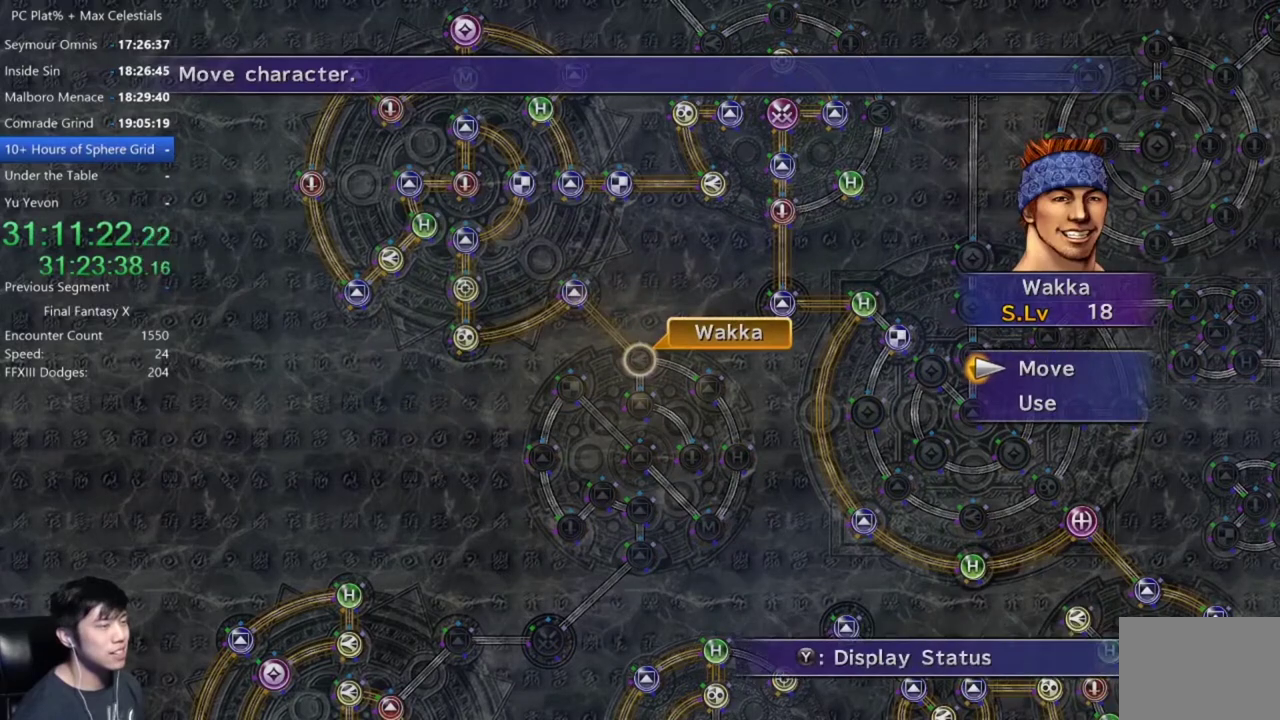
{"buttons": [], "left_stick": "center", "right_stick": "center", "events": [[34, "A", "up"], [134, "DPAD_DOWN", "down"], [201, "A", "down"], [234, "DPAD_DOWN", "up"], [301, "A", "up"]]}
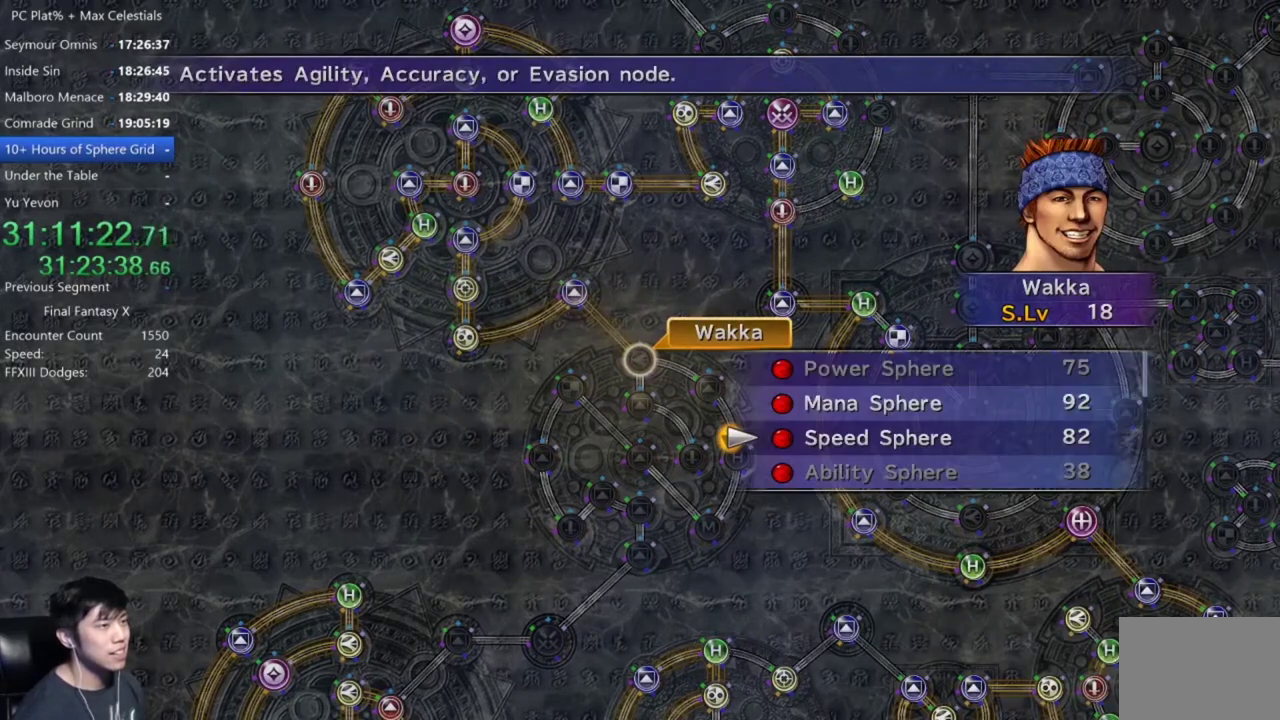
{"buttons": [], "left_stick": "center", "right_stick": "center", "events": []}
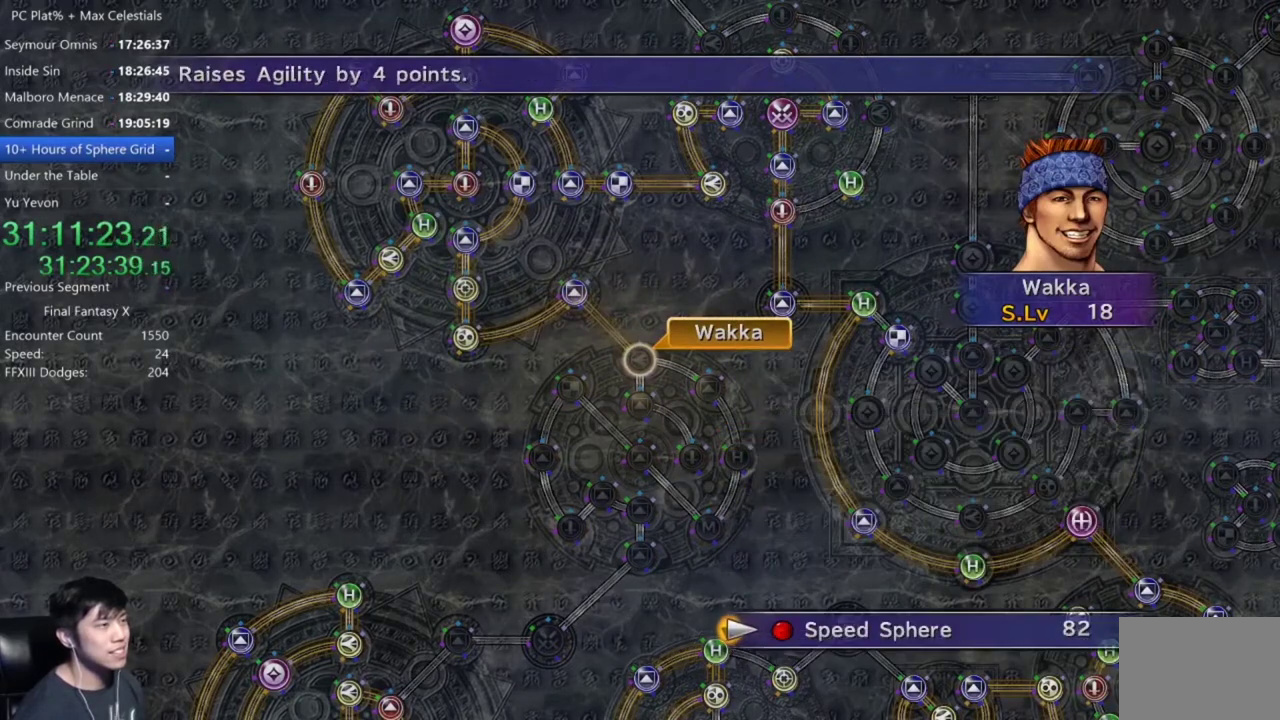
{"buttons": [], "left_stick": "center", "right_stick": "center", "events": [[167, "A", "down"], [234, "A", "up"]]}
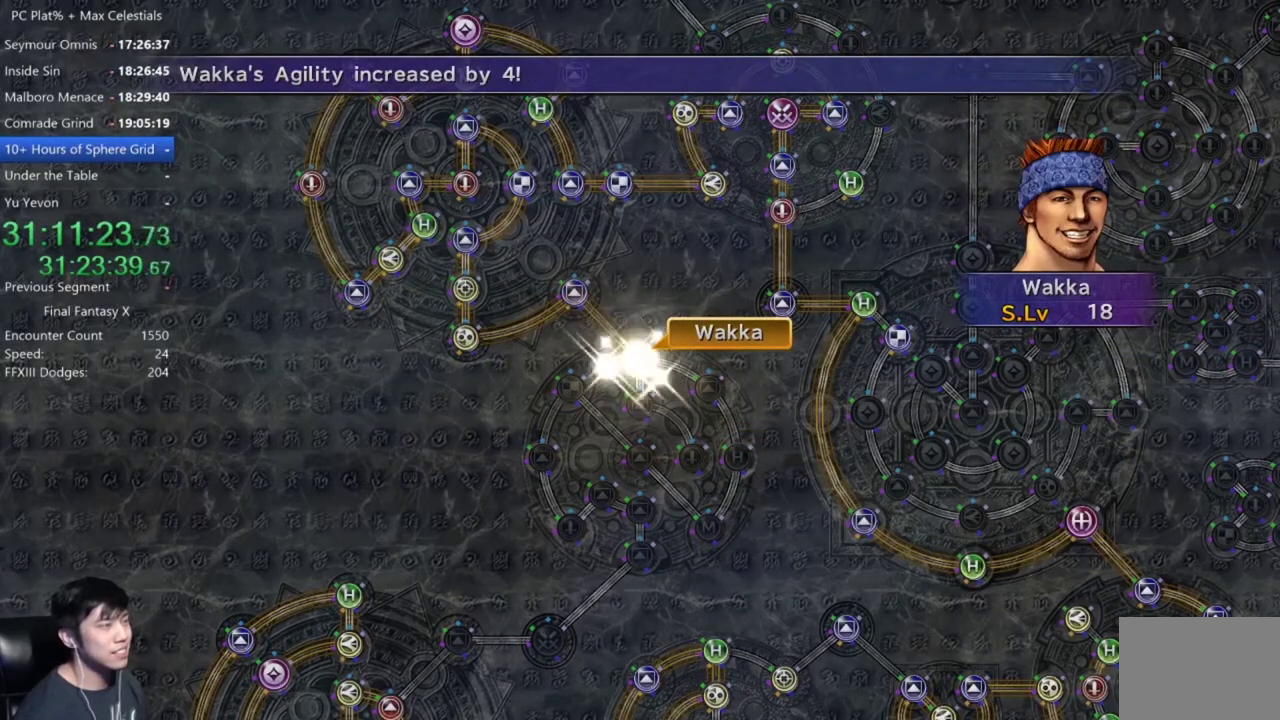
{"buttons": ["A"], "left_stick": "center", "right_stick": "center", "events": [[334, "A", "down"], [400, "A", "up"], [500, "A", "down"]]}
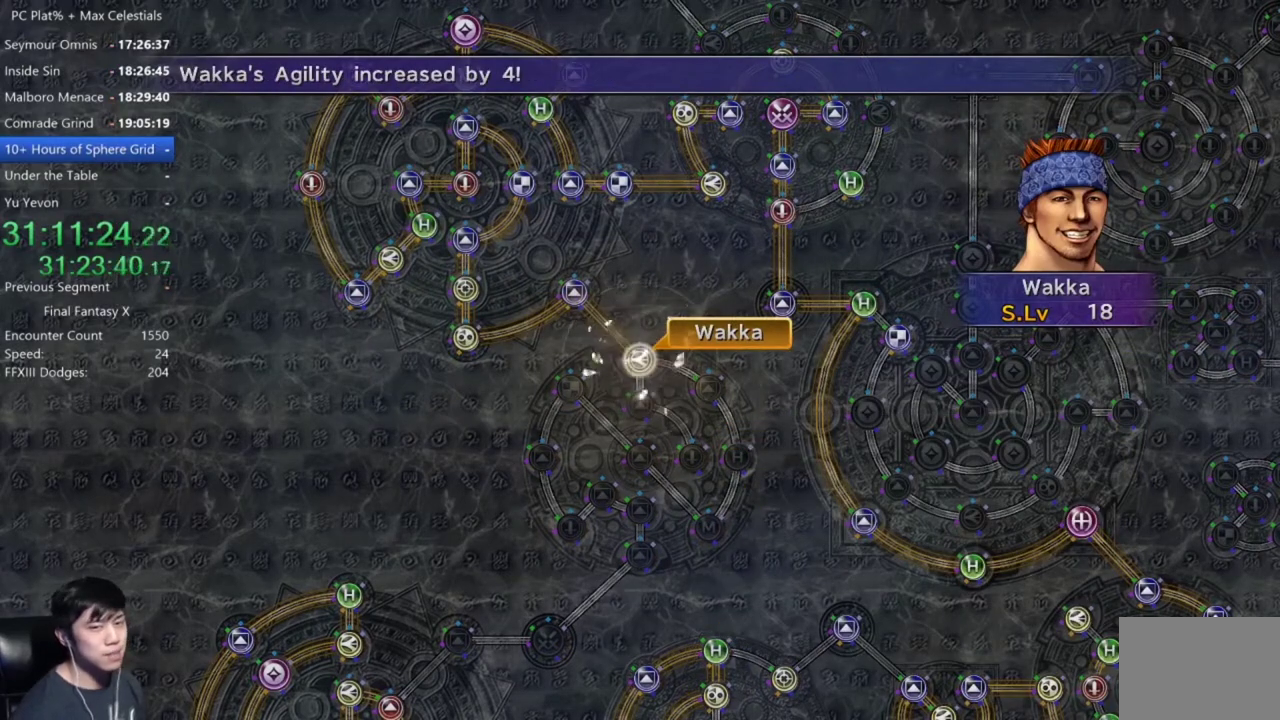
{"buttons": [], "left_stick": "center", "right_stick": "center", "events": [[100, "A", "up"], [367, "A", "down"], [434, "A", "up"]]}
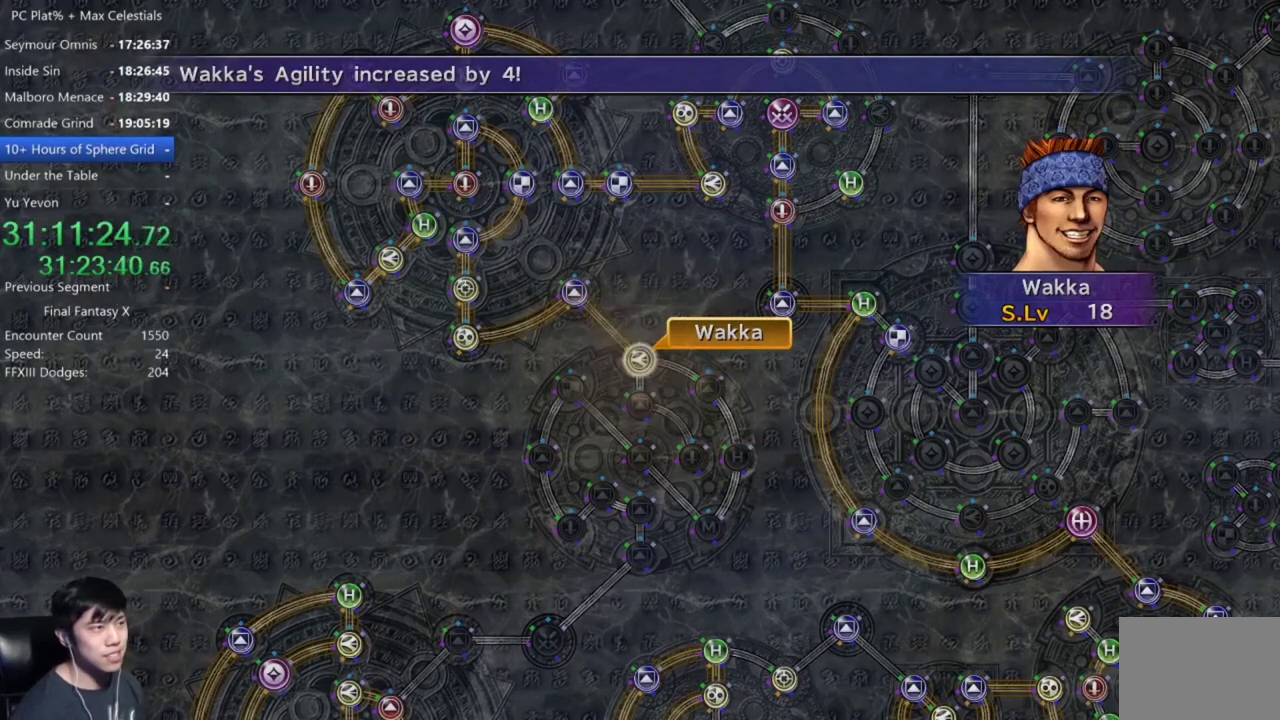
{"buttons": ["A"], "left_stick": "center", "right_stick": "center", "events": [[33, "A", "down"], [100, "A", "up"], [167, "A", "down"], [233, "A", "up"], [467, "A", "down"]]}
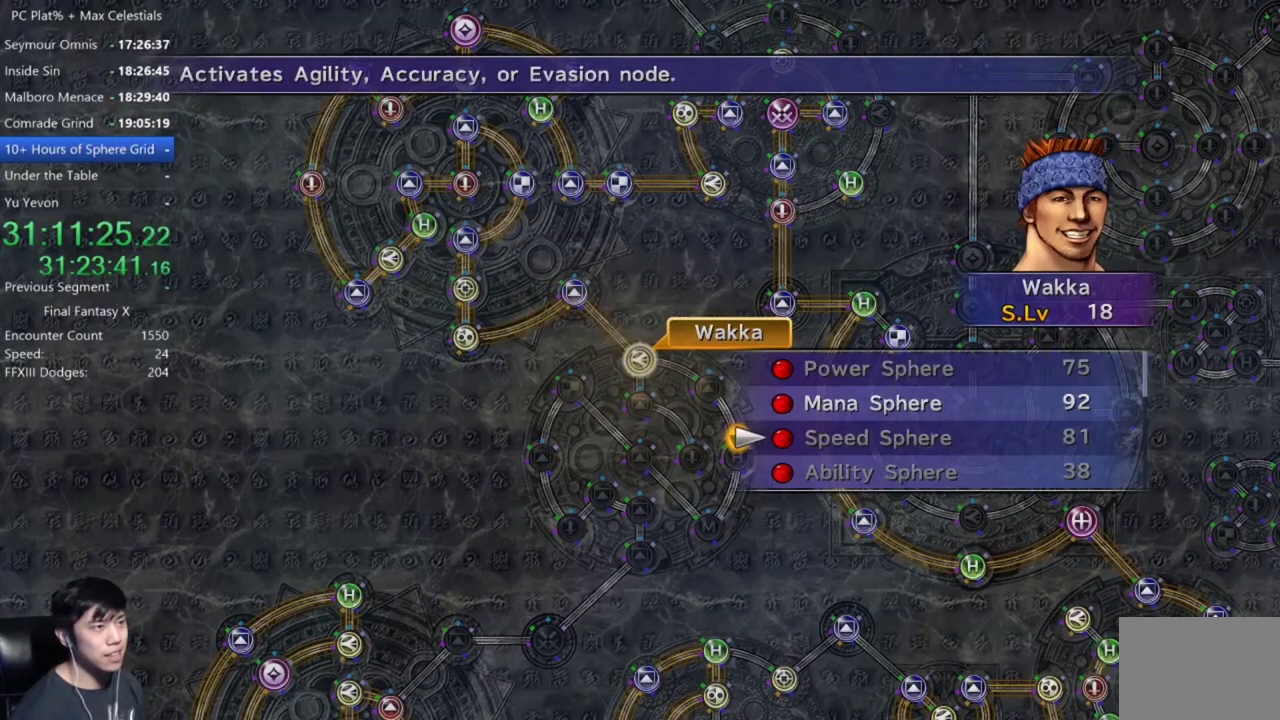
{"buttons": [], "left_stick": "center", "right_stick": "center", "events": [[34, "A", "up"], [301, "A", "down"], [367, "A", "up"], [401, "DPAD_UP", "down"], [501, "DPAD_UP", "up"]]}
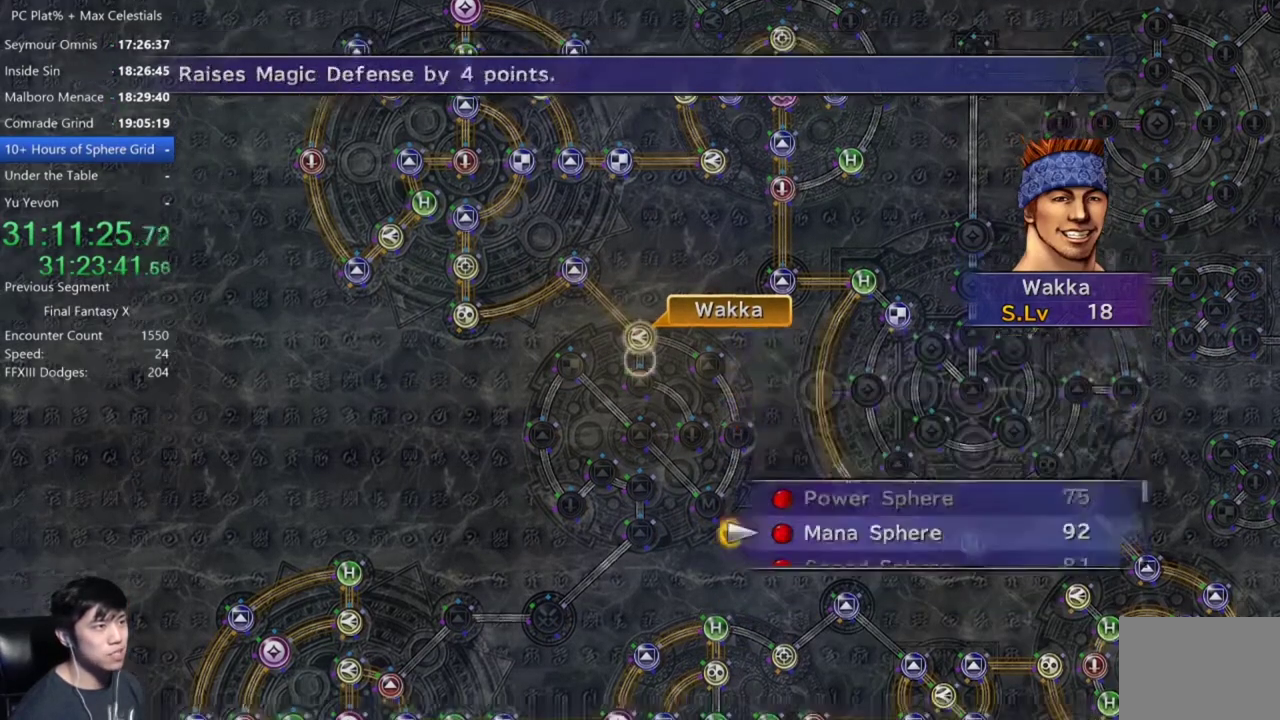
{"buttons": [], "left_stick": "center", "right_stick": "center", "events": [[100, "A", "down"], [167, "A", "up"], [233, "A", "down"], [300, "A", "up"], [367, "A", "down"], [434, "A", "up"]]}
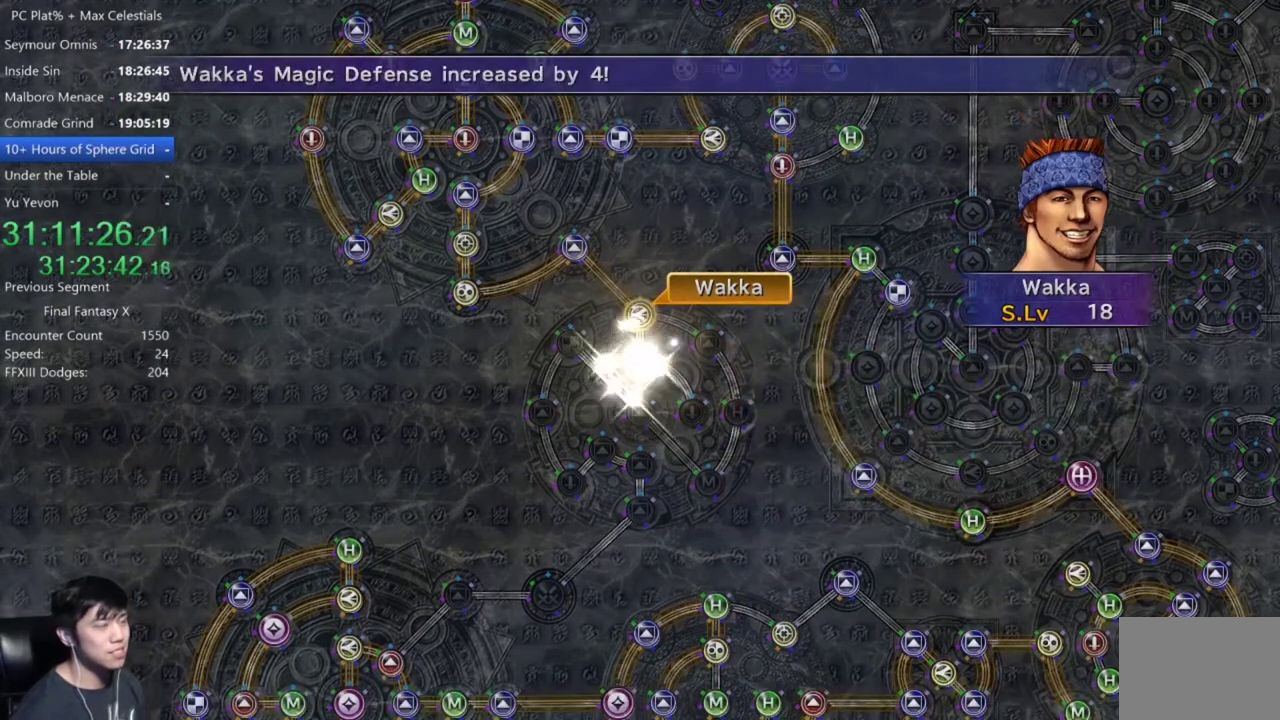
{"buttons": [], "left_stick": "center", "right_stick": "center", "events": [[67, "A", "down"], [134, "A", "up"], [267, "A", "down"], [334, "A", "up"], [401, "A", "down"], [468, "A", "up"]]}
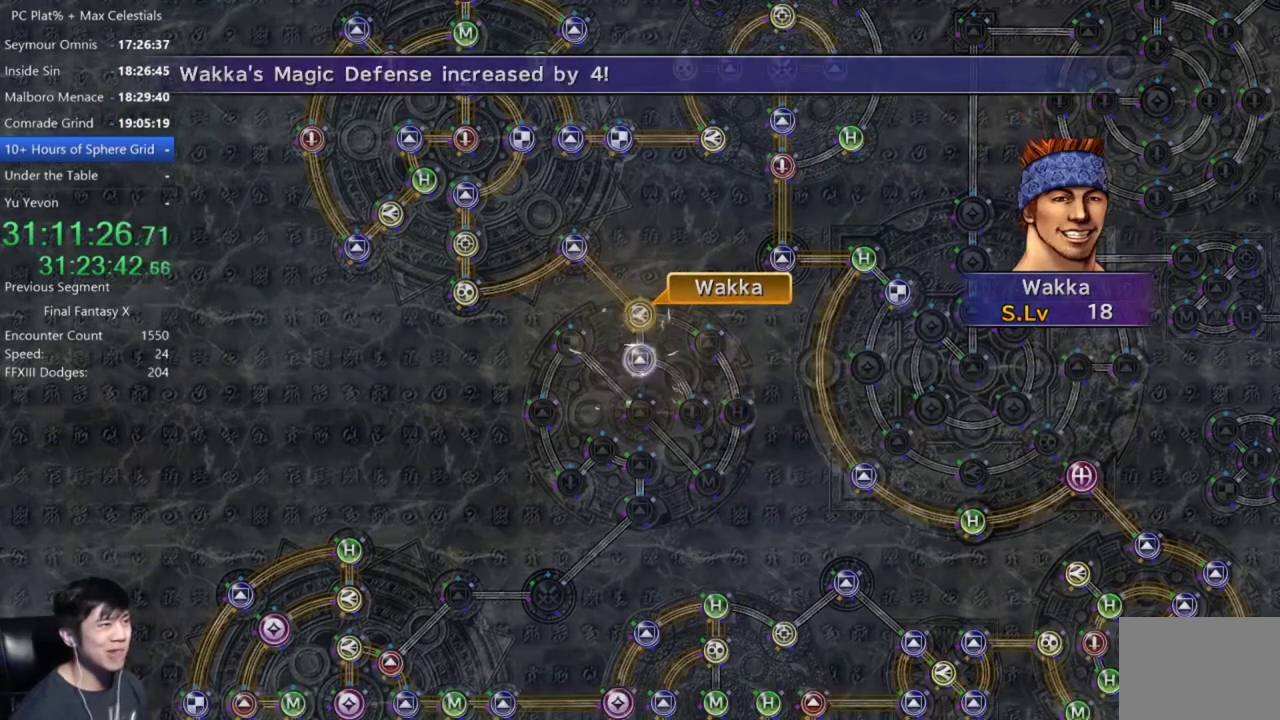
{"buttons": ["A"], "left_stick": "center", "right_stick": "center", "events": [[200, "A", "down"], [267, "A", "up"], [367, "A", "down"], [434, "A", "up"], [500, "A", "down"]]}
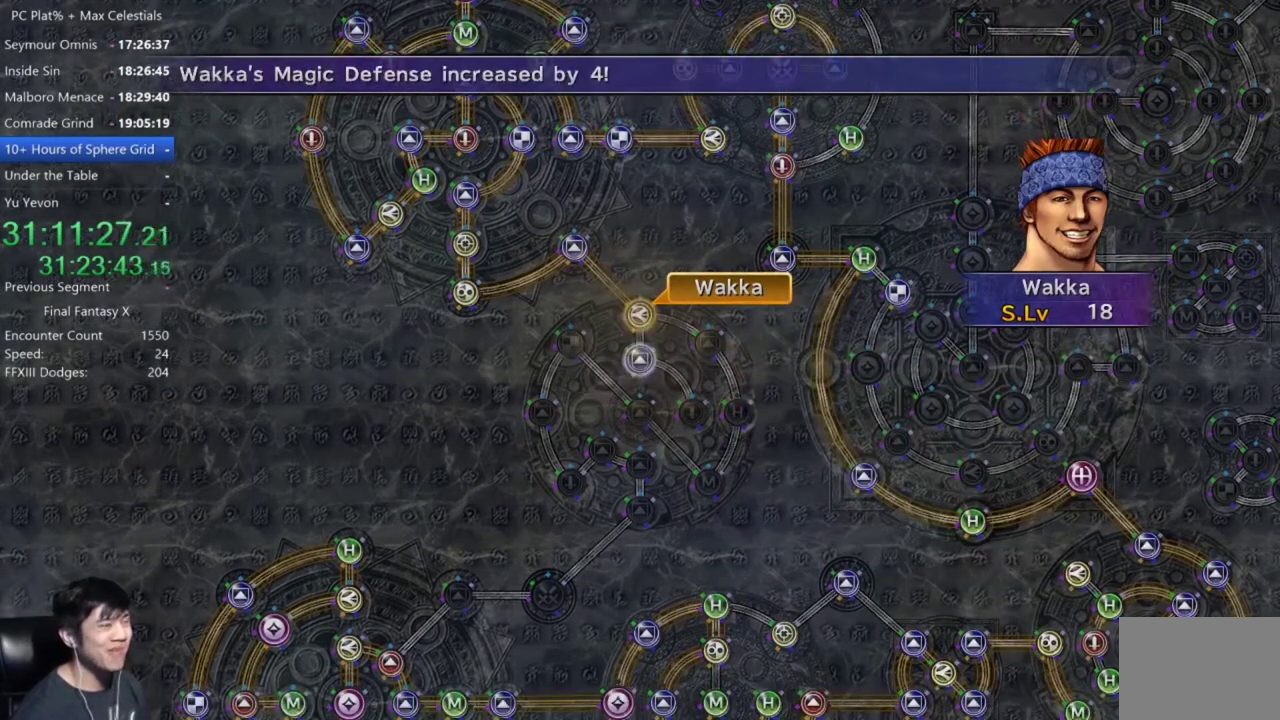
{"buttons": [], "left_stick": "center", "right_stick": "center", "events": [[67, "A", "up"], [167, "A", "down"], [234, "A", "up"], [301, "A", "down"], [367, "A", "up"], [434, "A", "down"], [501, "A", "up"]]}
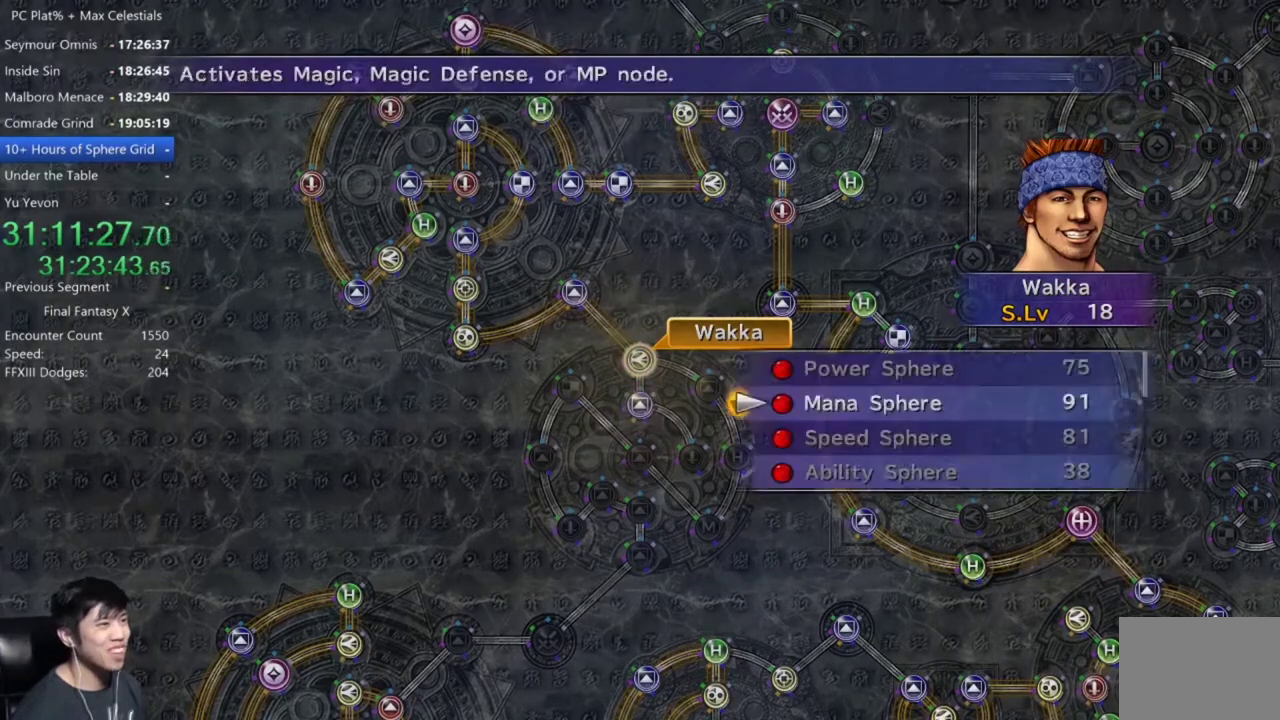
{"buttons": [], "left_stick": "center", "right_stick": "center", "events": []}
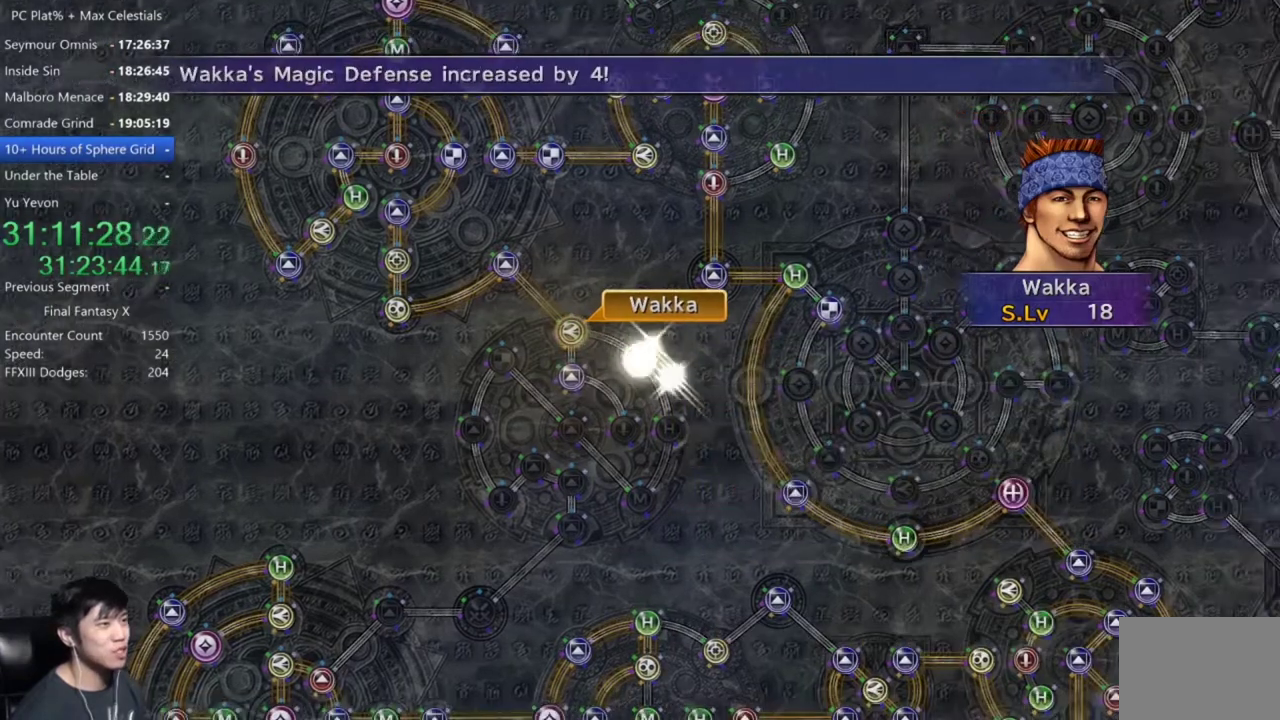
{"buttons": [], "left_stick": "center", "right_stick": "center", "events": [[334, "A", "down"], [401, "A", "up"]]}
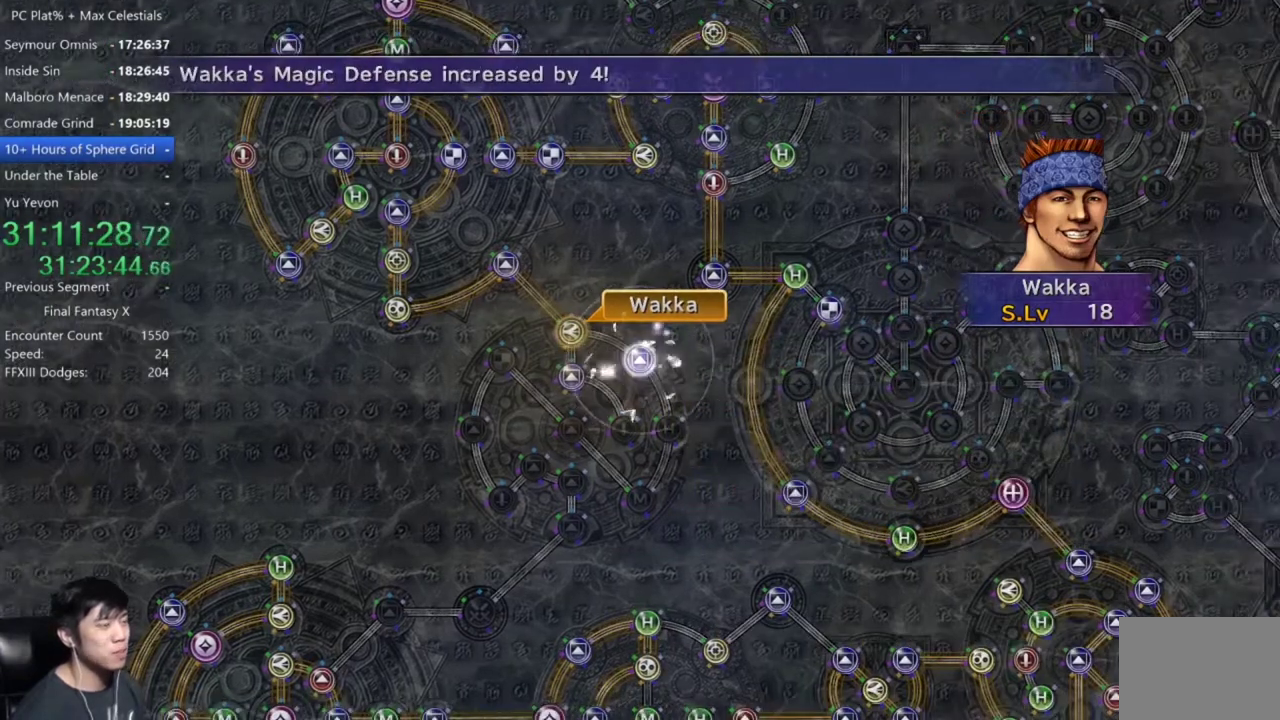
{"buttons": [], "left_stick": "center", "right_stick": "center", "events": []}
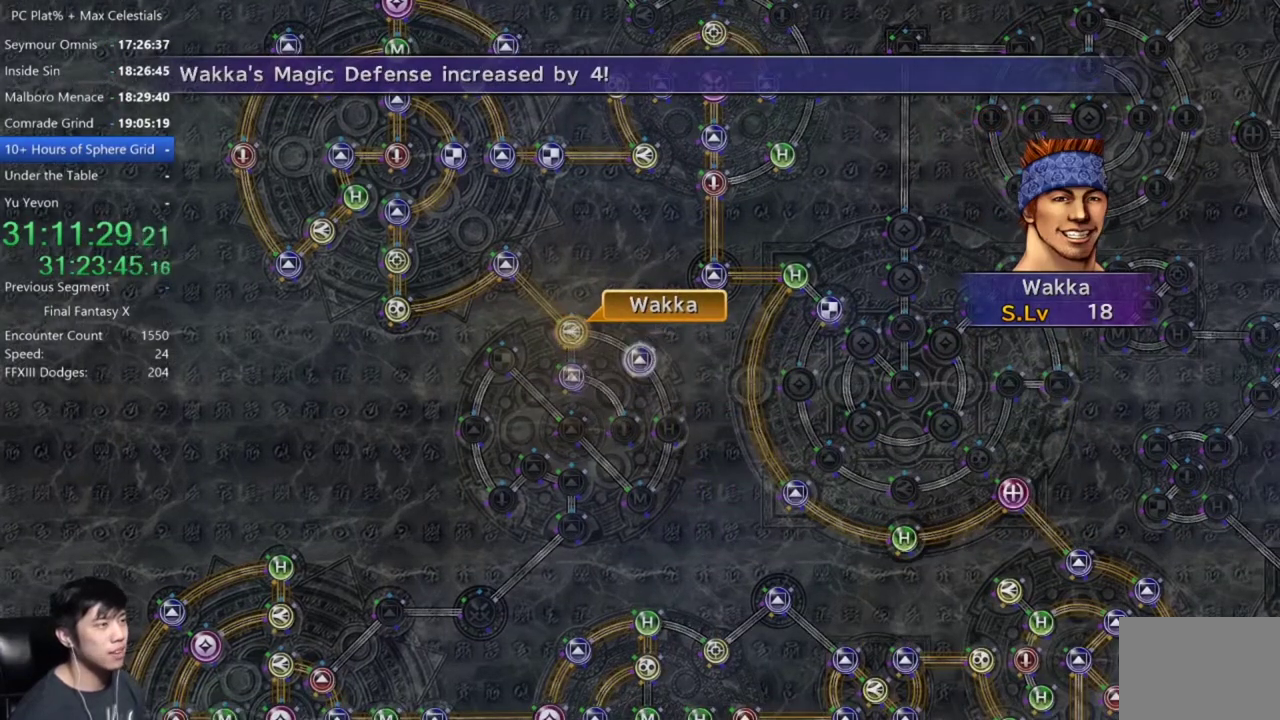
{"buttons": ["A"], "left_stick": "center", "right_stick": "center", "events": [[201, "A", "down"], [267, "A", "up"], [468, "A", "down"]]}
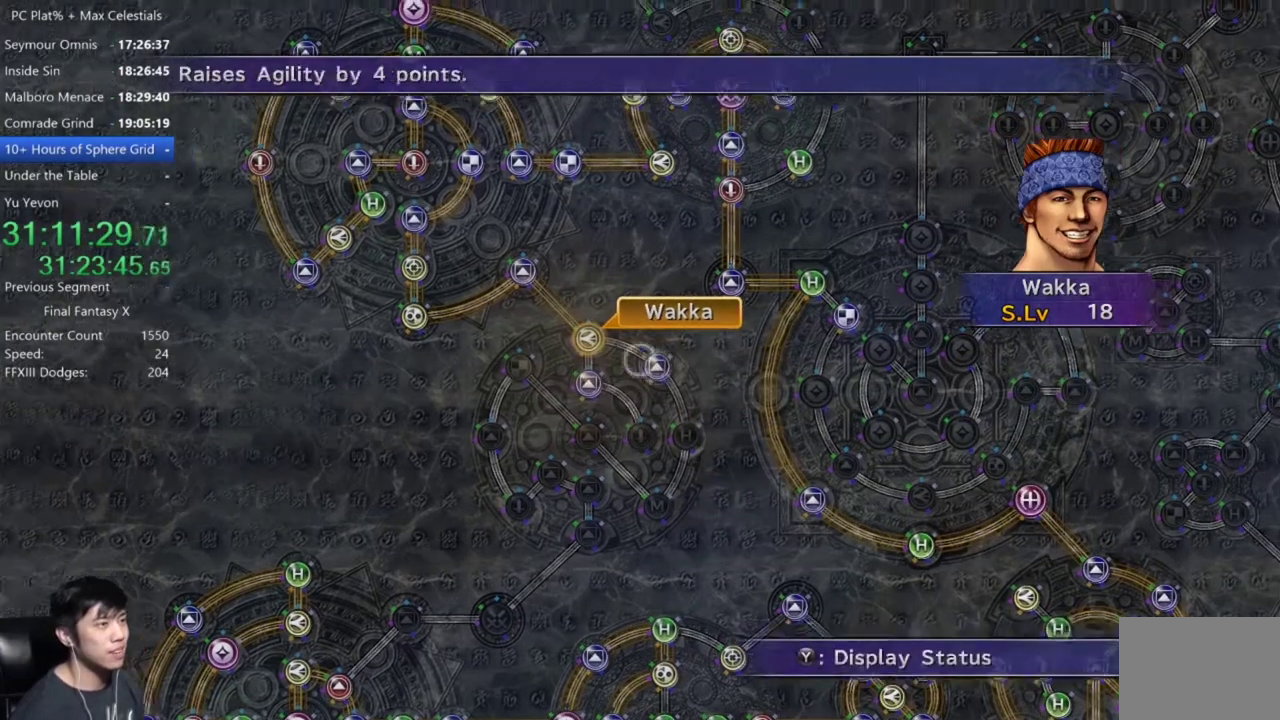
{"buttons": [], "left_stick": "down", "right_stick": "center", "events": [[33, "A", "up"], [167, "DPAD_UP", "down"], [267, "DPAD_UP", "up"], [300, "A", "down"], [400, "A", "up"], [434, "left_stick", "down"]]}
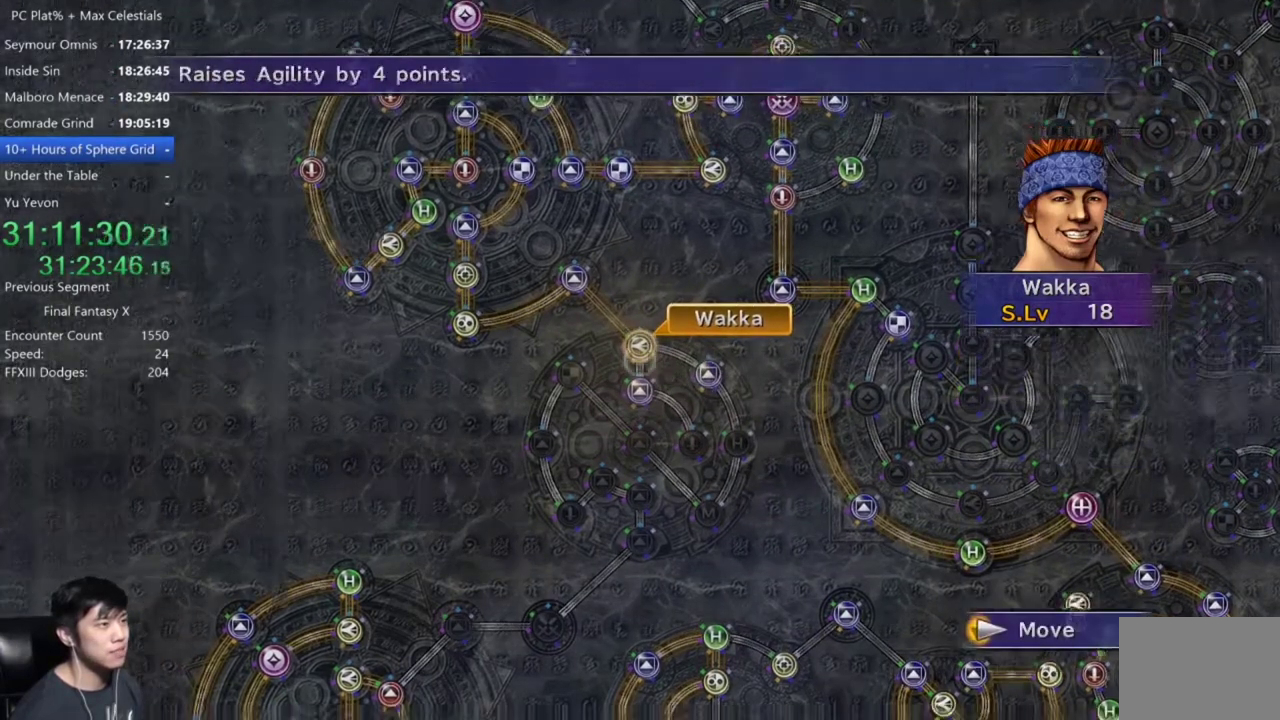
{"buttons": [], "left_stick": "center", "right_stick": "center", "events": [[67, "left_stick", "center"], [267, "A", "down"], [367, "A", "up"]]}
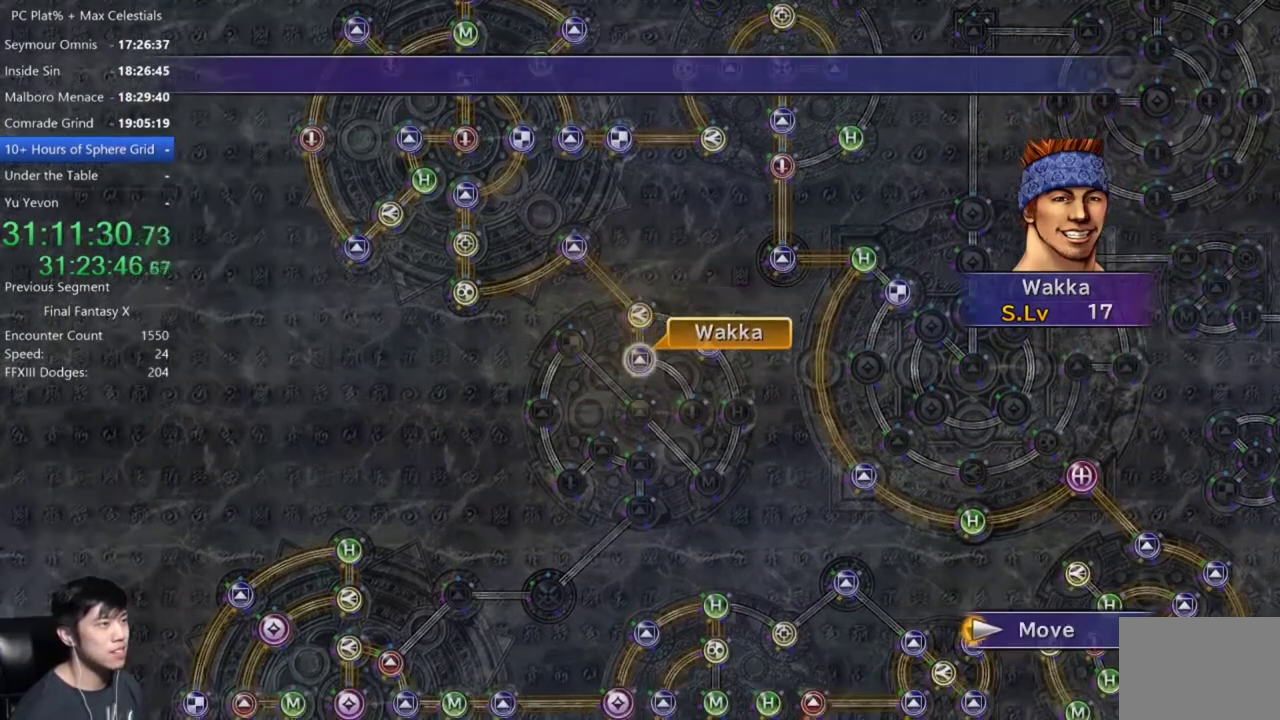
{"buttons": ["A"], "left_stick": "center", "right_stick": "center", "events": [[100, "A", "down"], [167, "A", "up"], [267, "A", "down"], [334, "A", "up"], [400, "DPAD_DOWN", "down"], [467, "A", "down"], [500, "DPAD_DOWN", "up"]]}